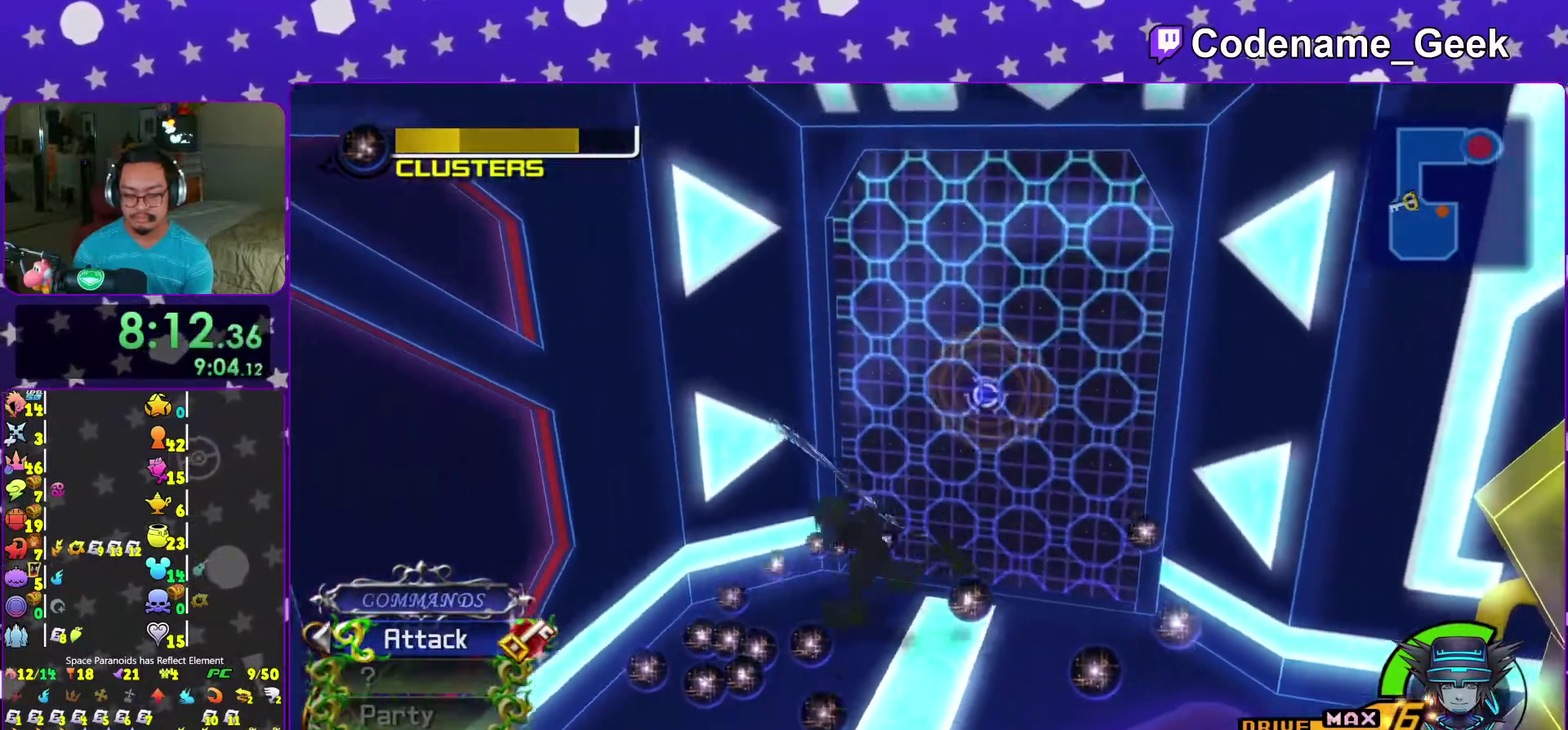
Gameplay with a controller (Nintendo layout); each line is a JSON object with the inputs held at the frame after it (dt_ms = milliseconds from this image to that frame). "events" lists button and stick changes between this image and that frame as [ms after this image, input, new state], when the widget could be followed in between. This overlay highlights the sticks when they move; stick clicks (L3 R3) are not distinguishable. Not read: L3 R3.
{"dt_ms": 400, "buttons": [], "left_stick": "down-right", "right_stick": "center", "events": [[17, "X", "up"], [100, "X", "down"], [150, "right_stick", "center"], [183, "left_stick", "down-left"], [217, "X", "up"], [250, "left_stick", "down"], [267, "right_stick", "down-right"], [317, "X", "down"], [400, "X", "up"], [400, "left_stick", "down-right"], [400, "right_stick", "center"]]}
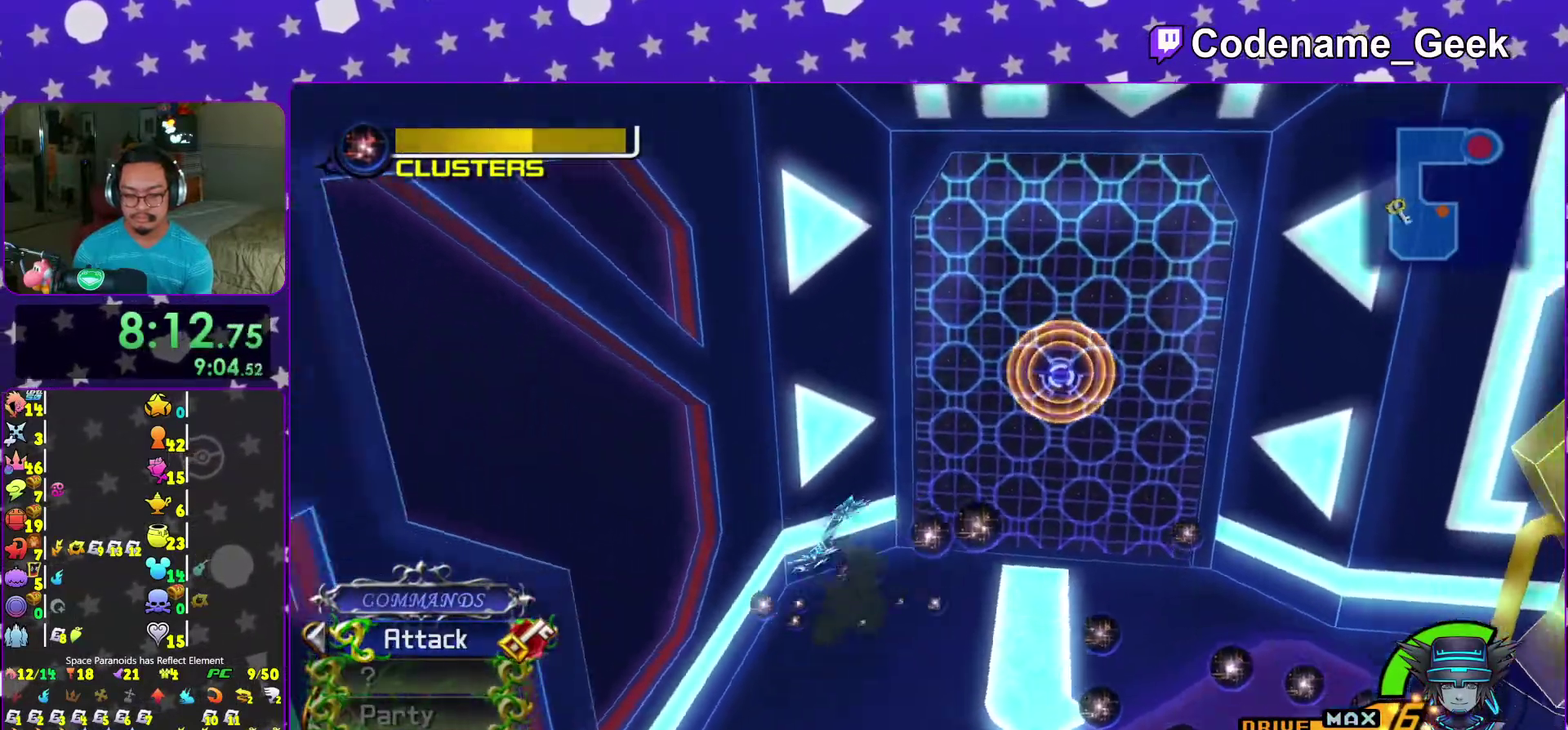
{"dt_ms": 600, "buttons": [], "left_stick": "up", "right_stick": "left", "events": [[83, "X", "down"], [183, "X", "up"], [267, "left_stick", "right"], [283, "X", "down"], [367, "X", "up"], [433, "left_stick", "up-right"], [450, "X", "down"], [500, "left_stick", "up"], [533, "X", "up"], [600, "right_stick", "left"]]}
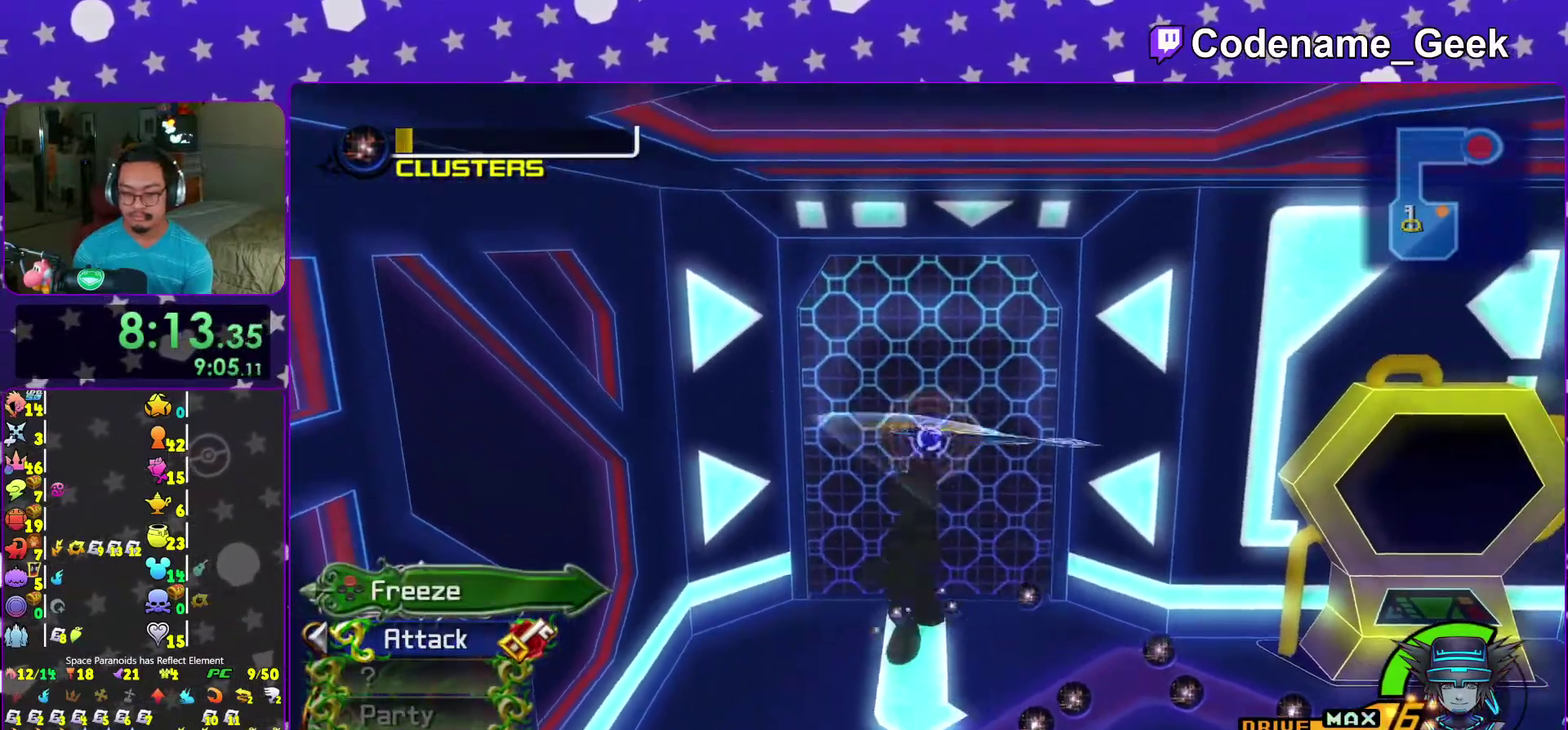
{"dt_ms": 400, "buttons": [], "left_stick": "center", "right_stick": "center", "events": [[67, "left_stick", "center"], [83, "right_stick", "center"]]}
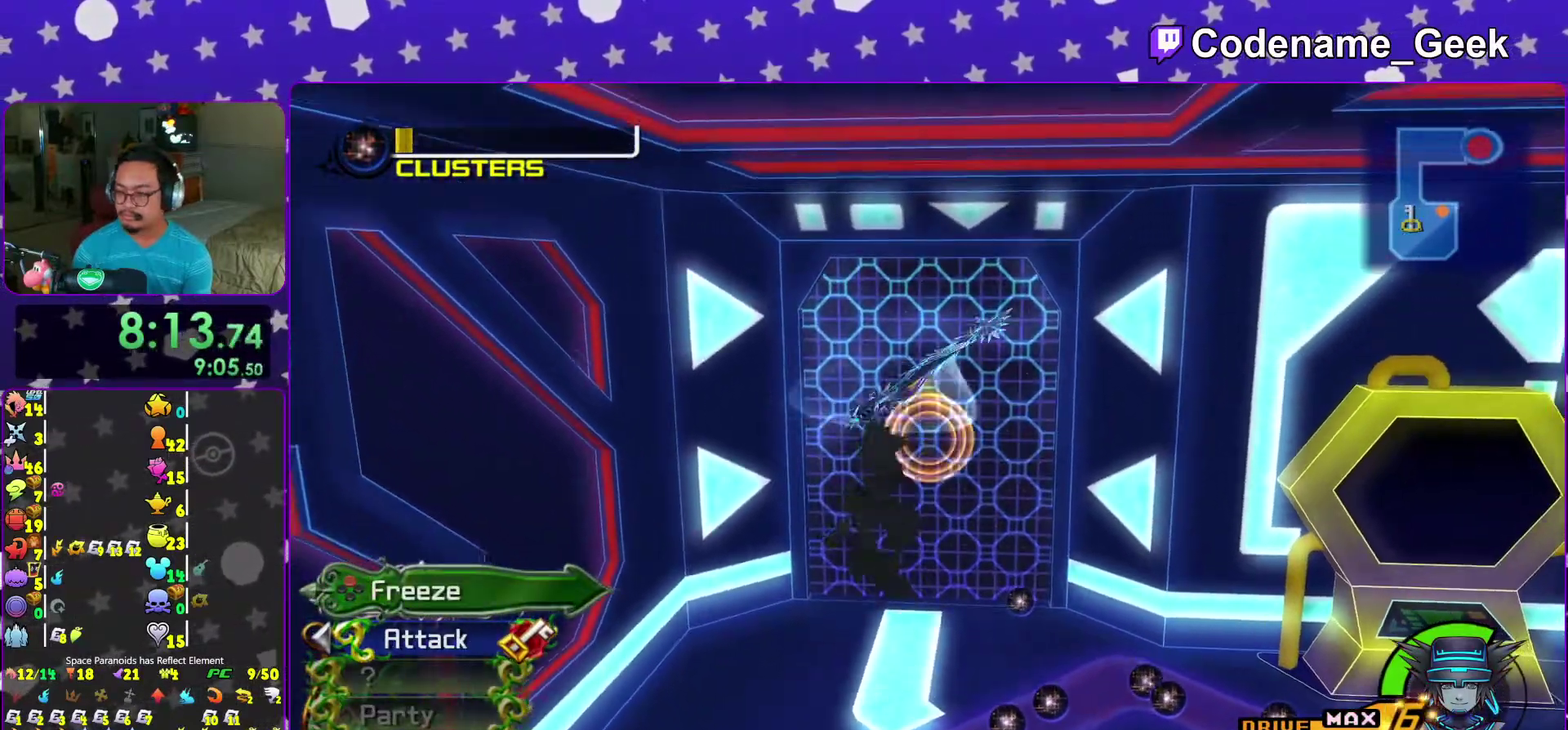
{"dt_ms": 500, "buttons": [], "left_stick": "up", "right_stick": "center", "events": [[283, "left_stick", "up"]]}
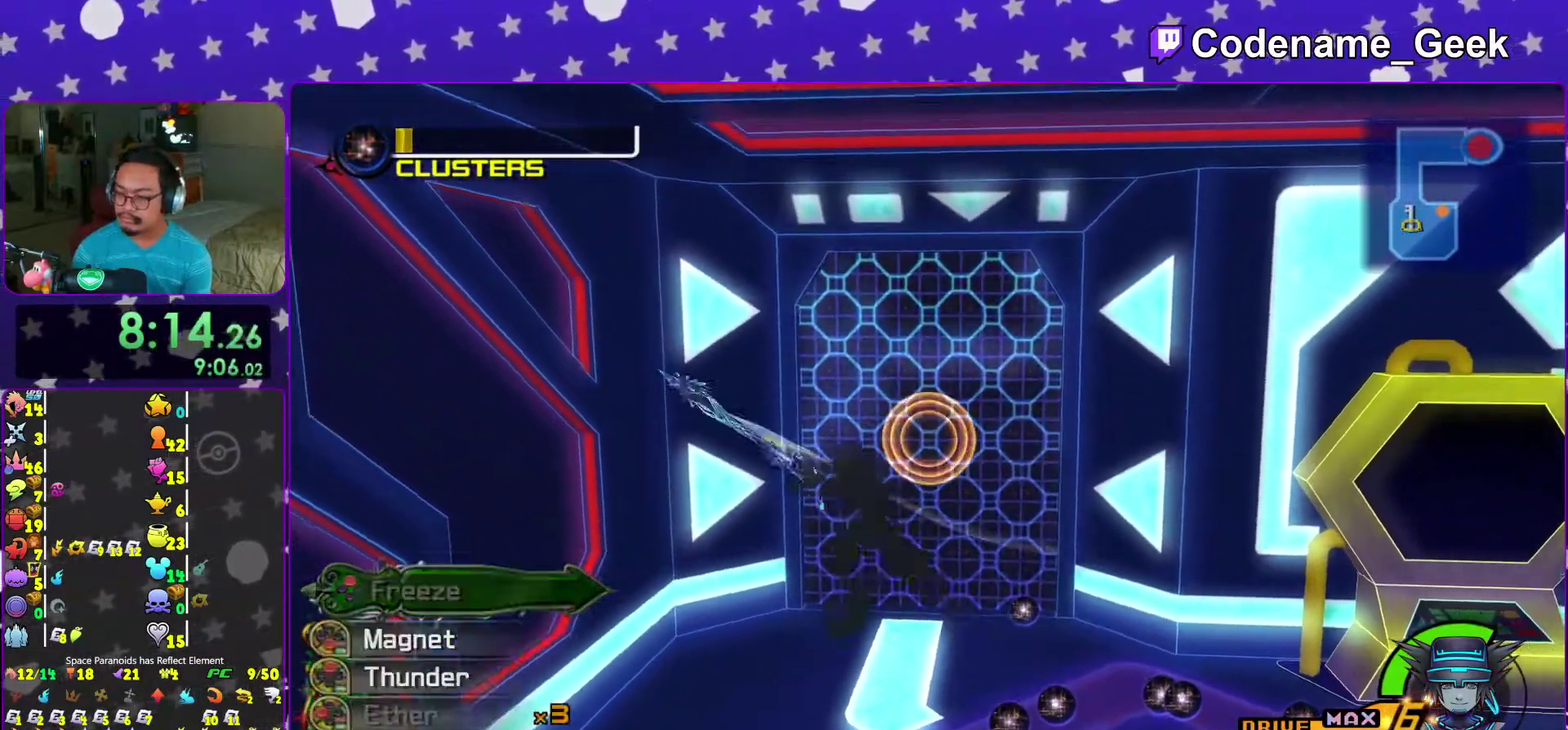
{"dt_ms": 500, "buttons": [], "left_stick": "up", "right_stick": "center", "events": []}
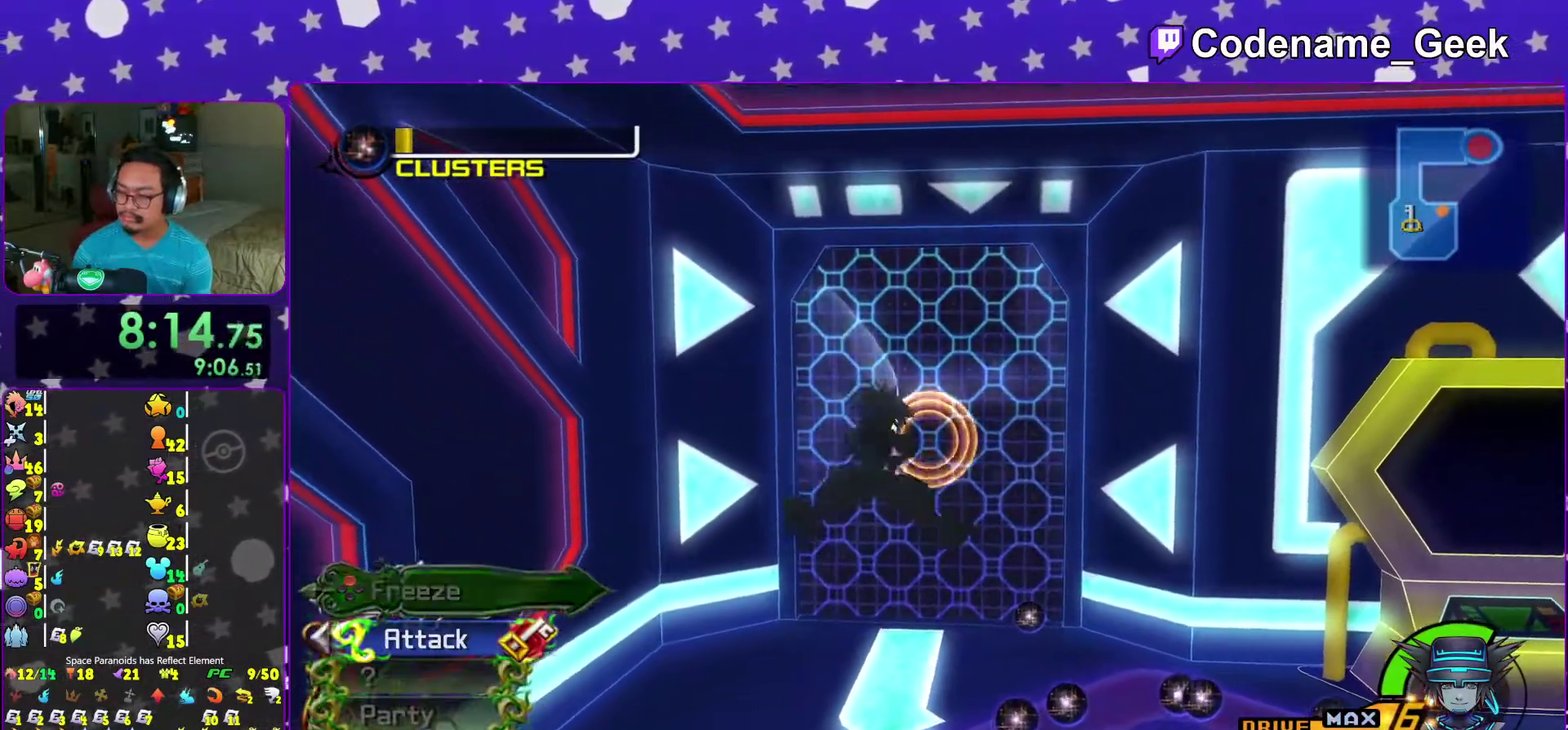
{"dt_ms": 500, "buttons": [], "left_stick": "up", "right_stick": "center", "events": []}
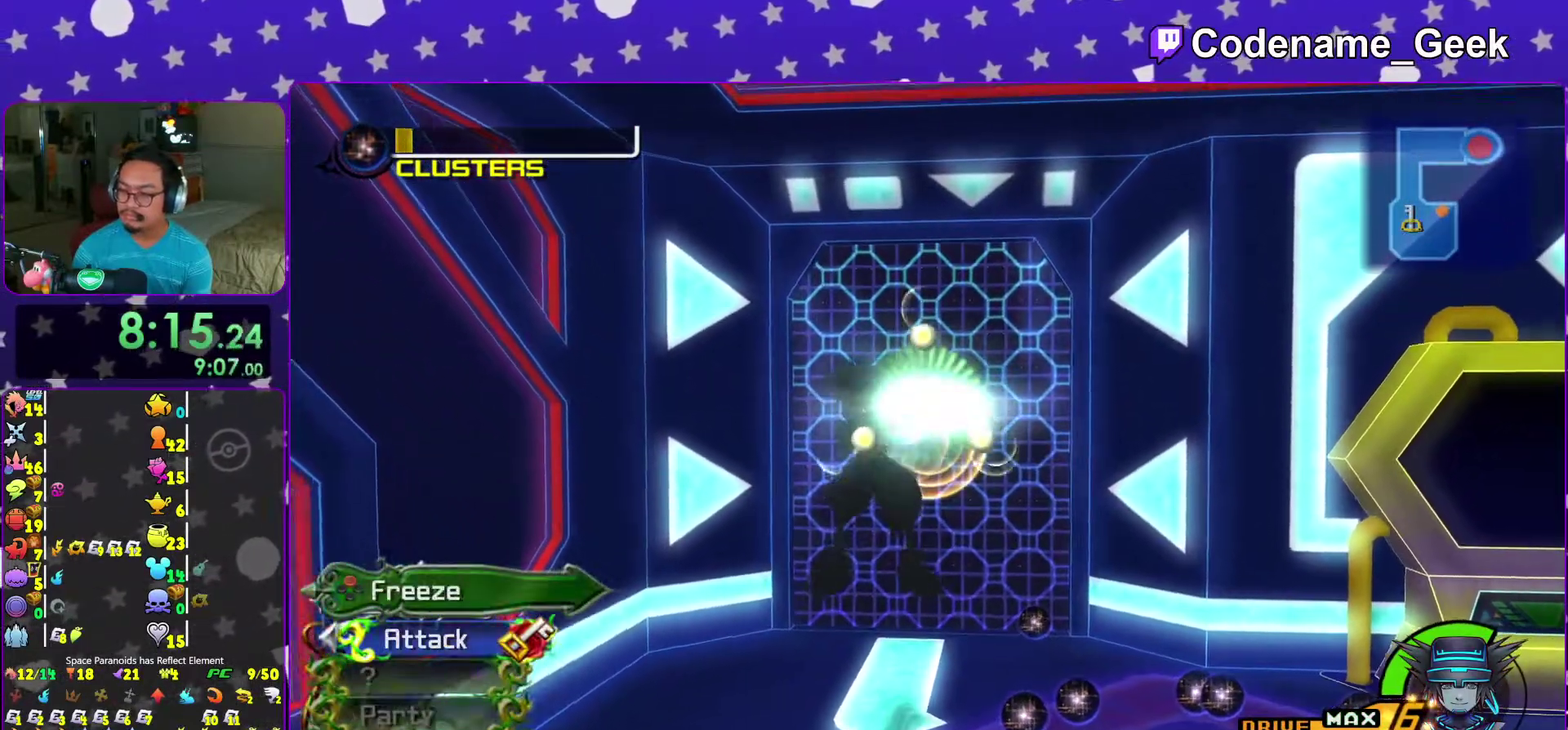
{"dt_ms": 500, "buttons": [], "left_stick": "up", "right_stick": "center", "events": []}
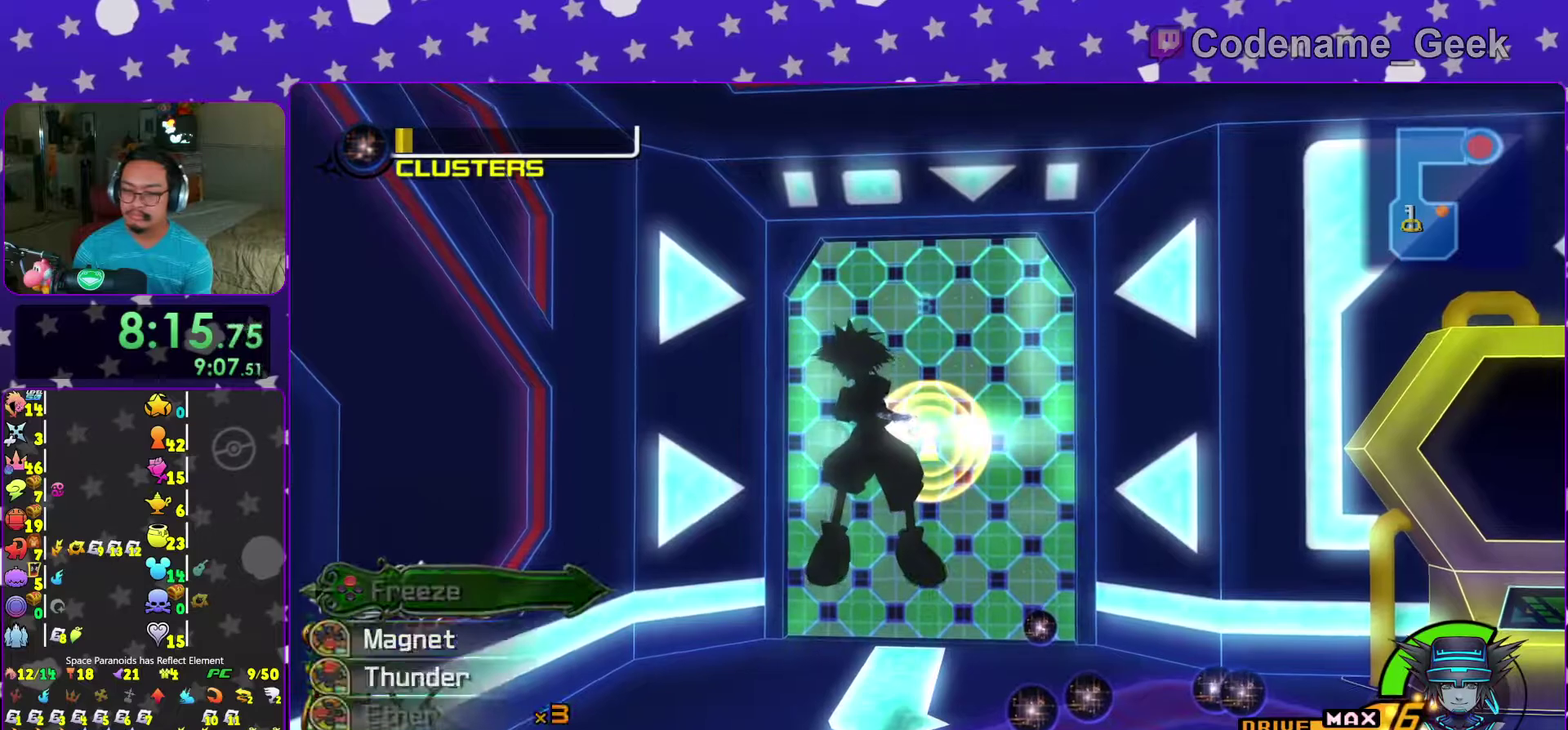
{"dt_ms": 500, "buttons": ["Y"], "left_stick": "up", "right_stick": "center", "events": [[117, "right_stick", "left"], [167, "right_stick", "center"], [367, "B", "down"], [450, "Y", "down"], [500, "B", "up"]]}
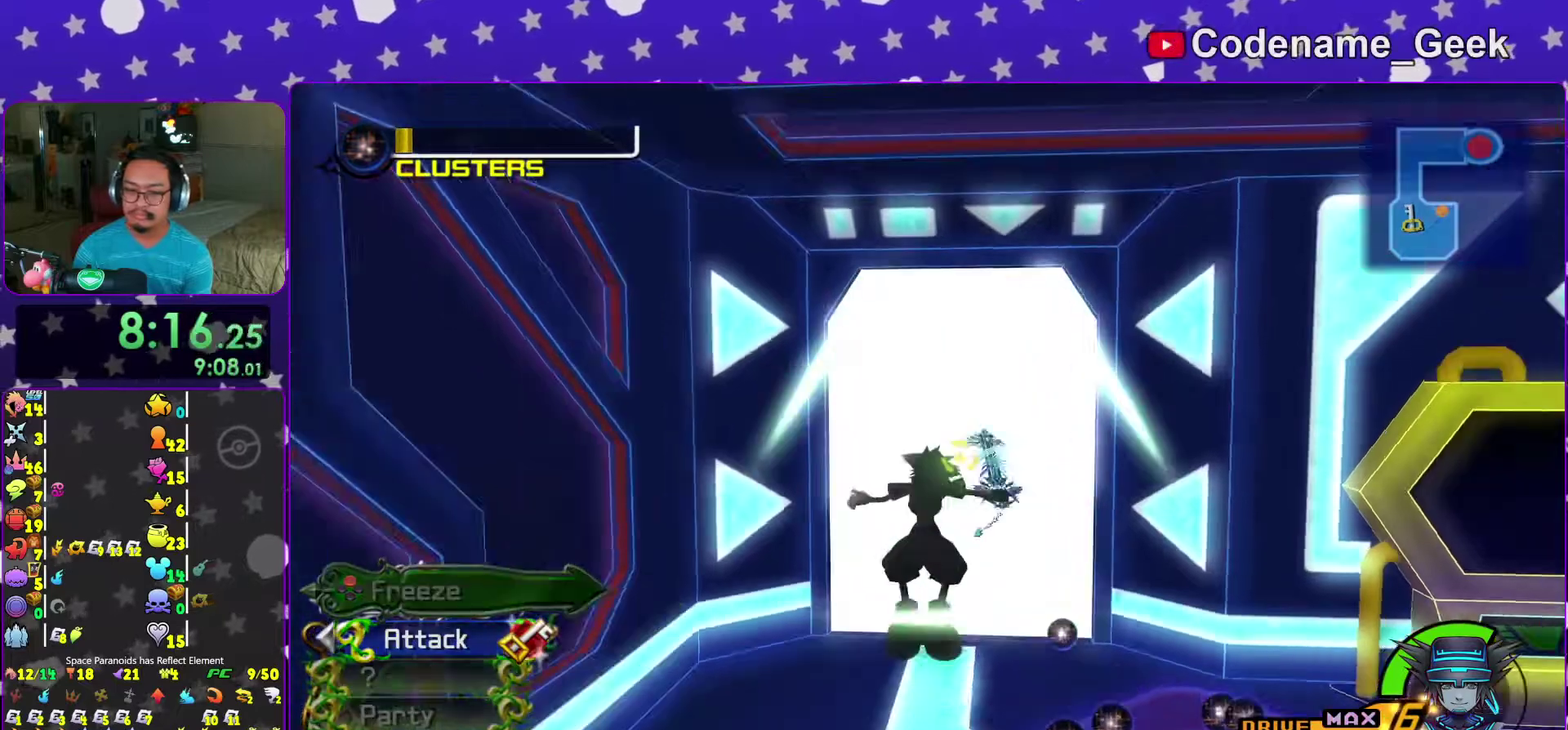
{"dt_ms": 500, "buttons": ["Y"], "left_stick": "center", "right_stick": "center"}
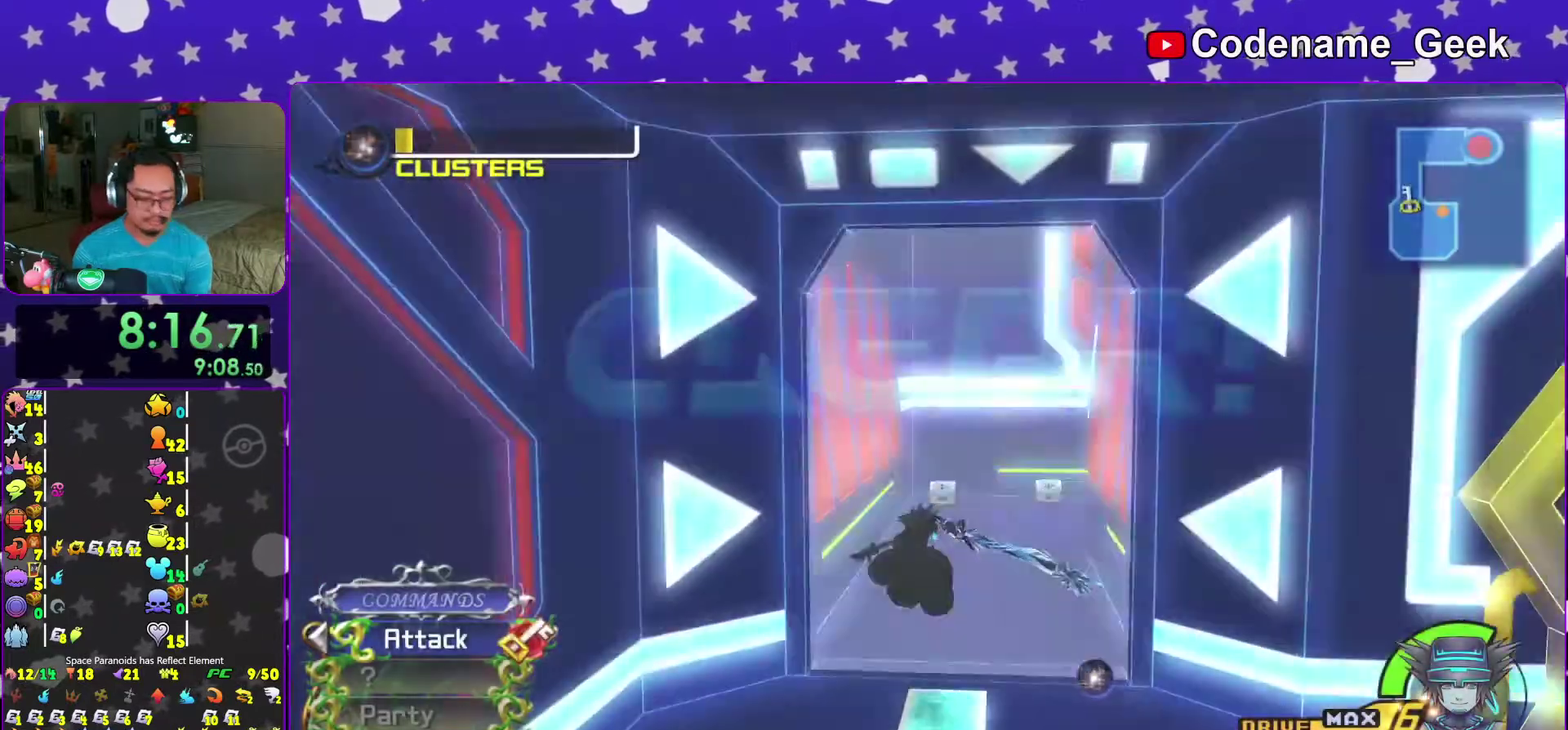
{"dt_ms": 400, "buttons": ["Y"], "left_stick": "center", "right_stick": "center", "events": [[217, "START", "down"], [267, "SELECT", "down"], [317, "START", "up"], [383, "SELECT", "up"]]}
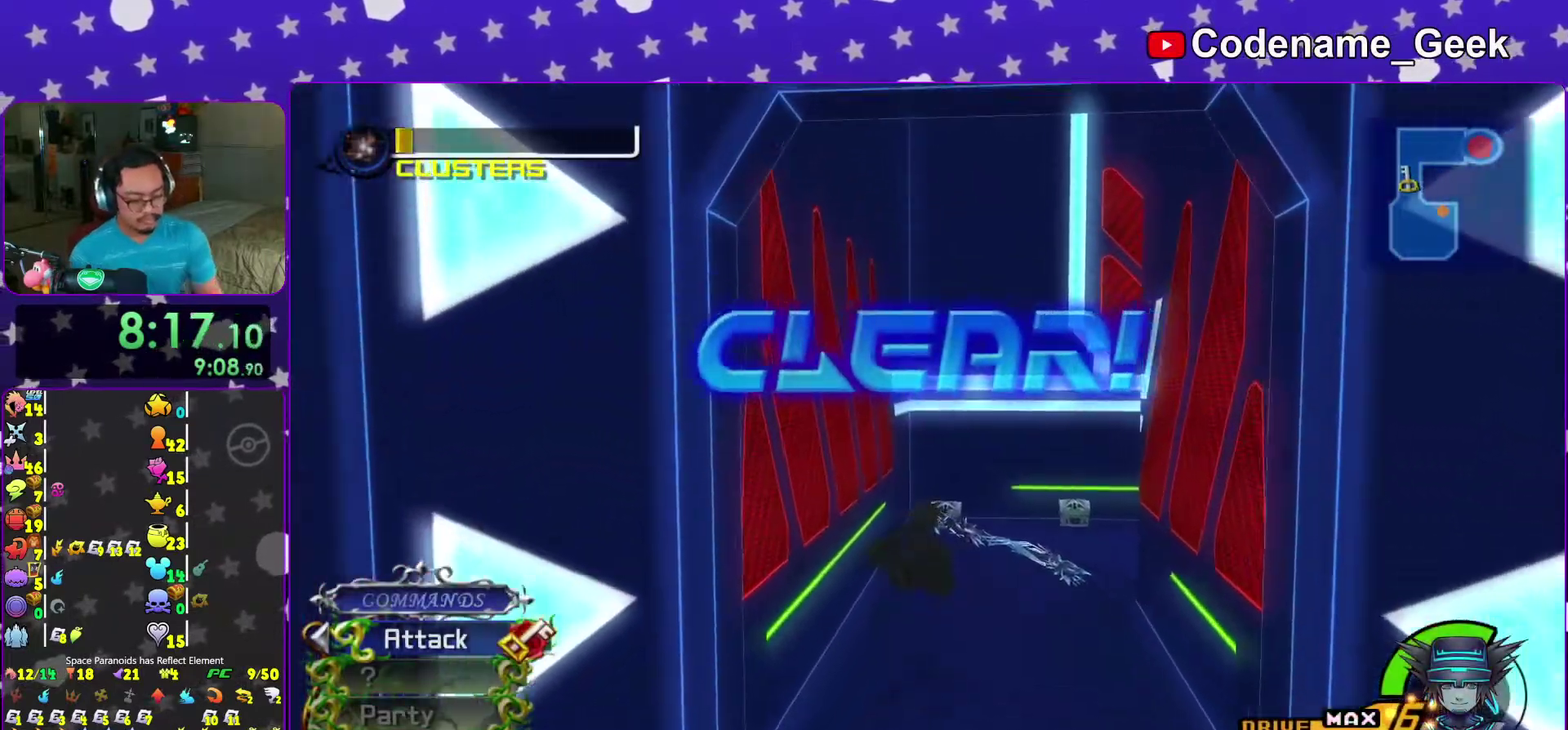
{"dt_ms": 600, "buttons": ["Y"], "left_stick": "center", "right_stick": "center", "events": []}
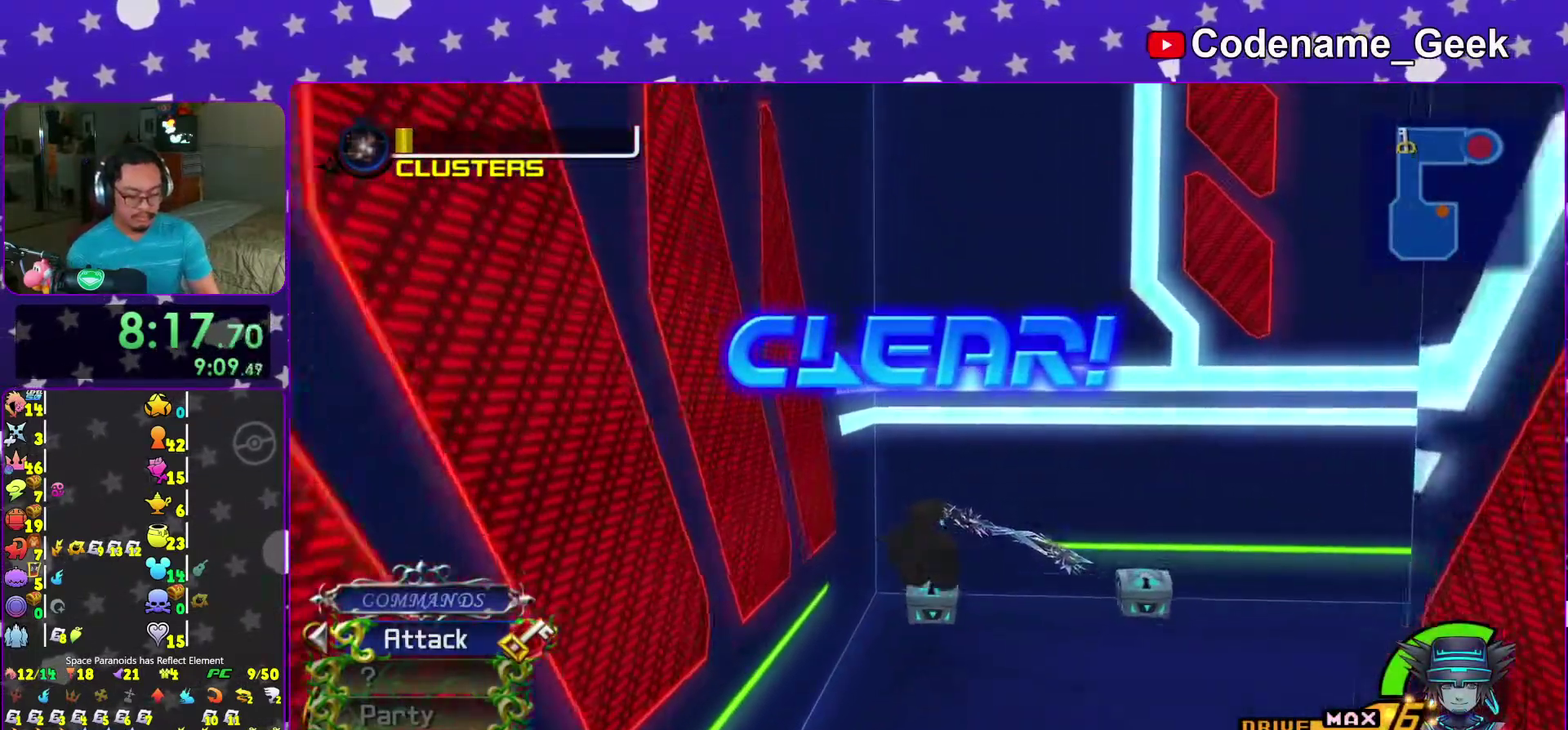
{"dt_ms": 400, "buttons": ["B"], "left_stick": "center", "right_stick": "center", "events": [[50, "Y", "up"], [217, "B", "down"], [283, "B", "up"], [367, "B", "down"]]}
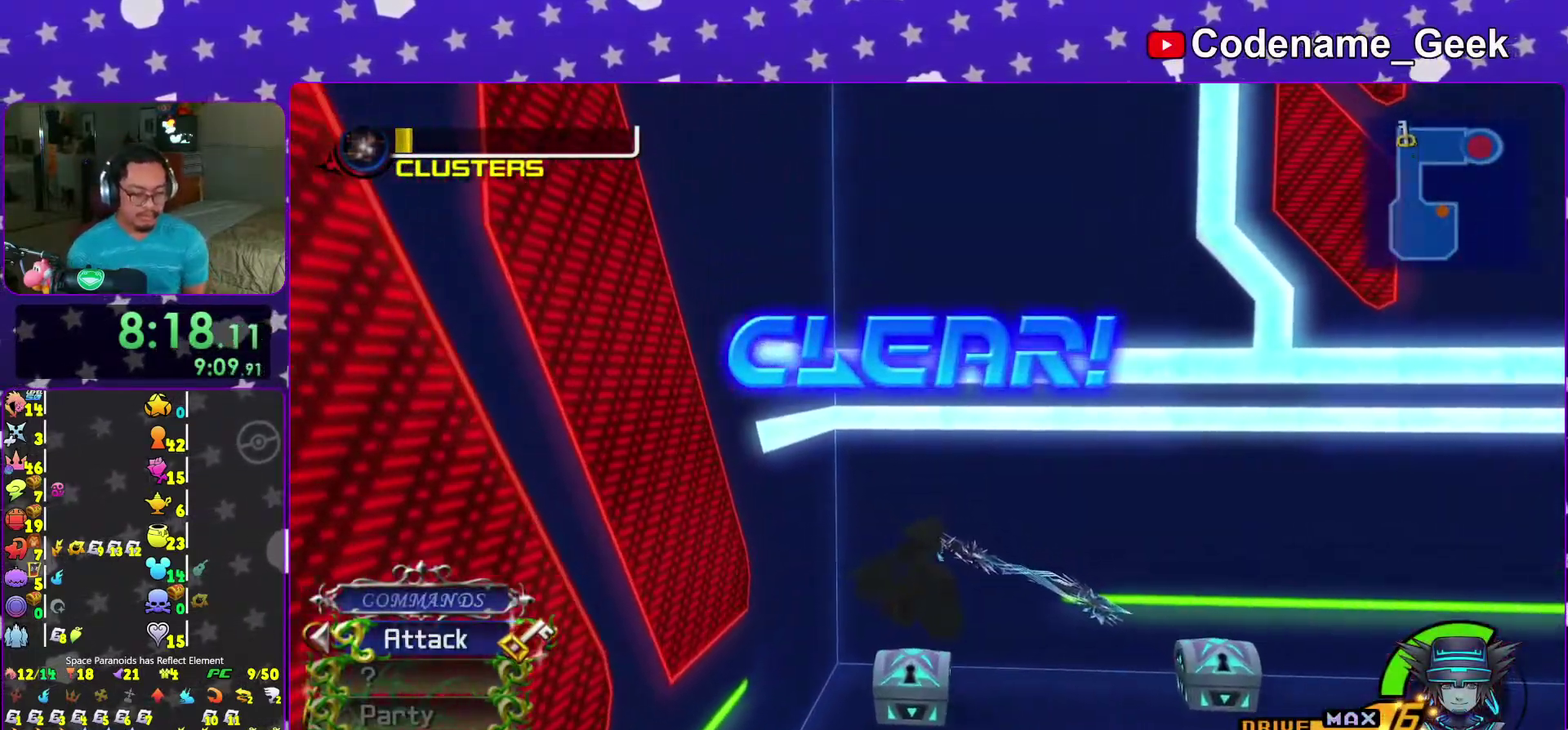
{"dt_ms": 600, "buttons": [], "left_stick": "center", "right_stick": "center"}
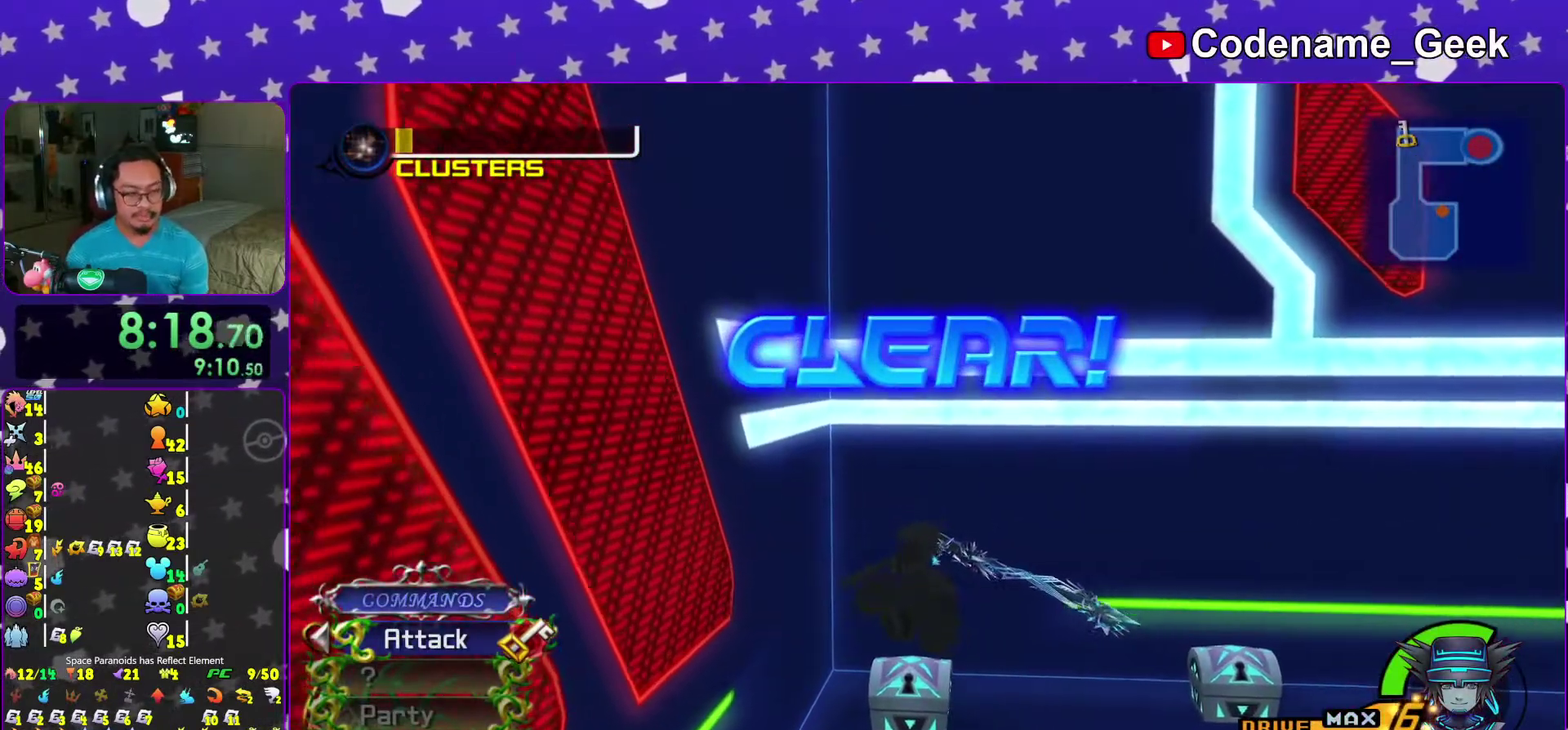
{"dt_ms": 400, "buttons": ["B"], "left_stick": "center", "right_stick": "center"}
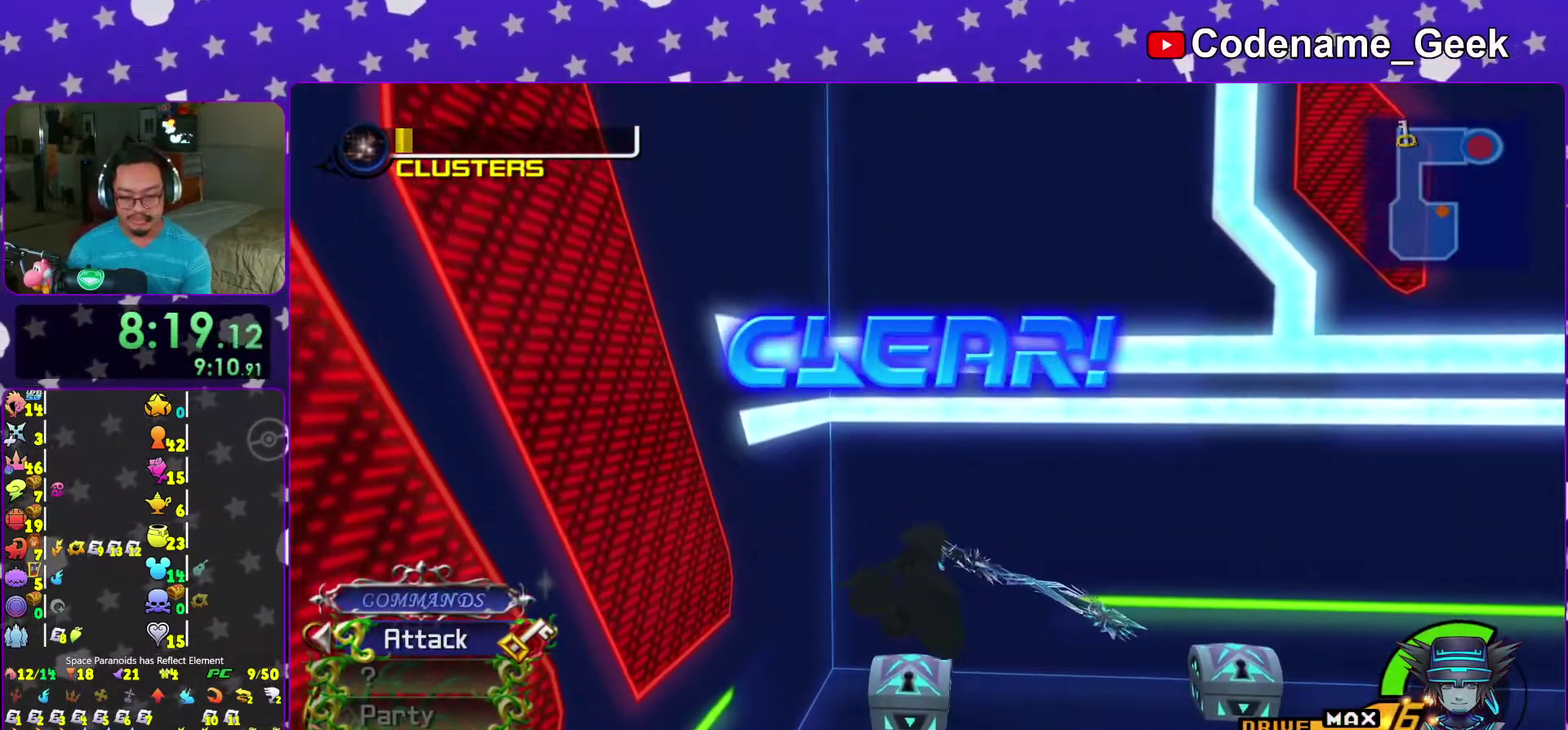
{"dt_ms": 600, "buttons": ["B"], "left_stick": "center", "right_stick": "center"}
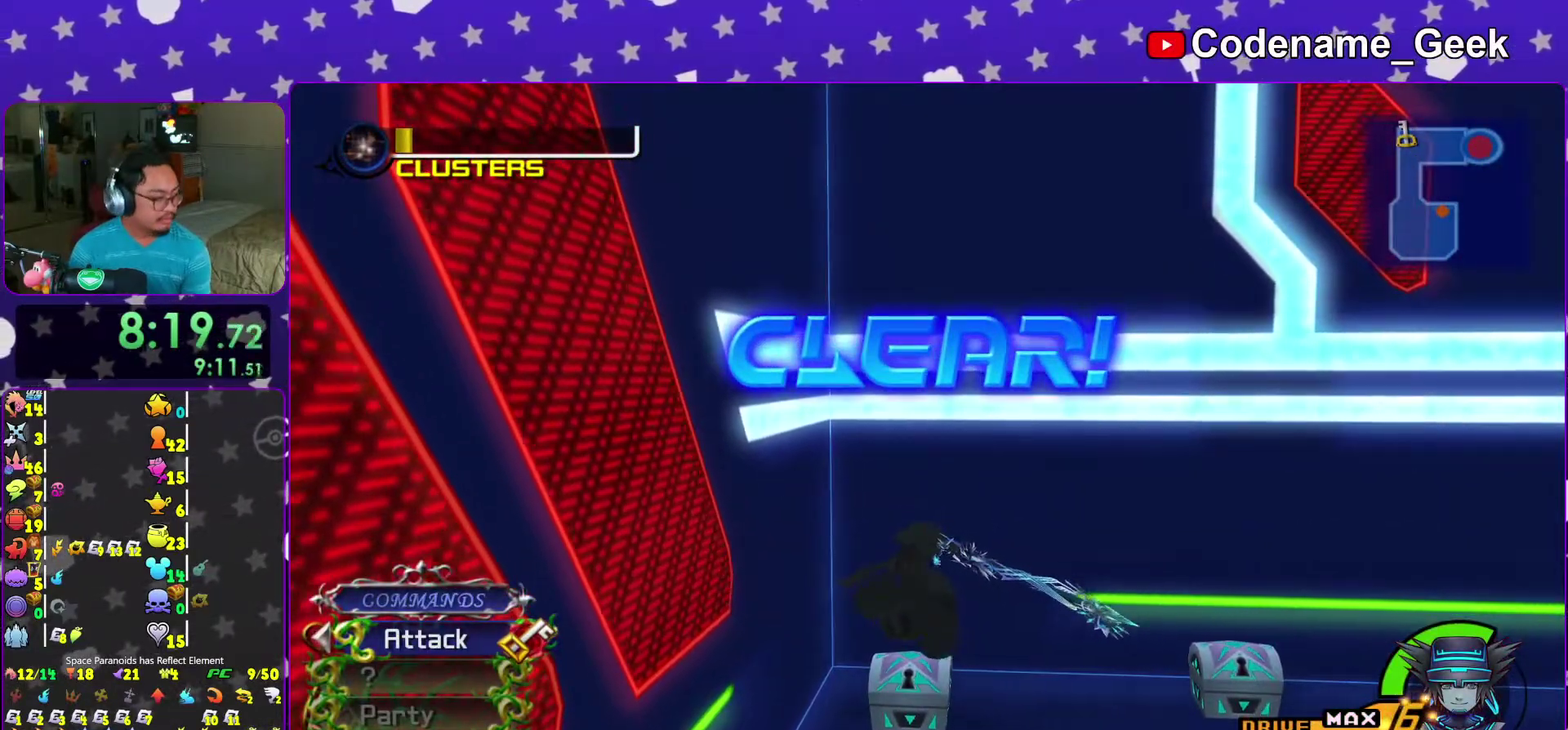
{"dt_ms": 300, "buttons": [], "left_stick": "center", "right_stick": "center", "events": [[50, "B", "up"], [117, "B", "down"], [233, "B", "up"]]}